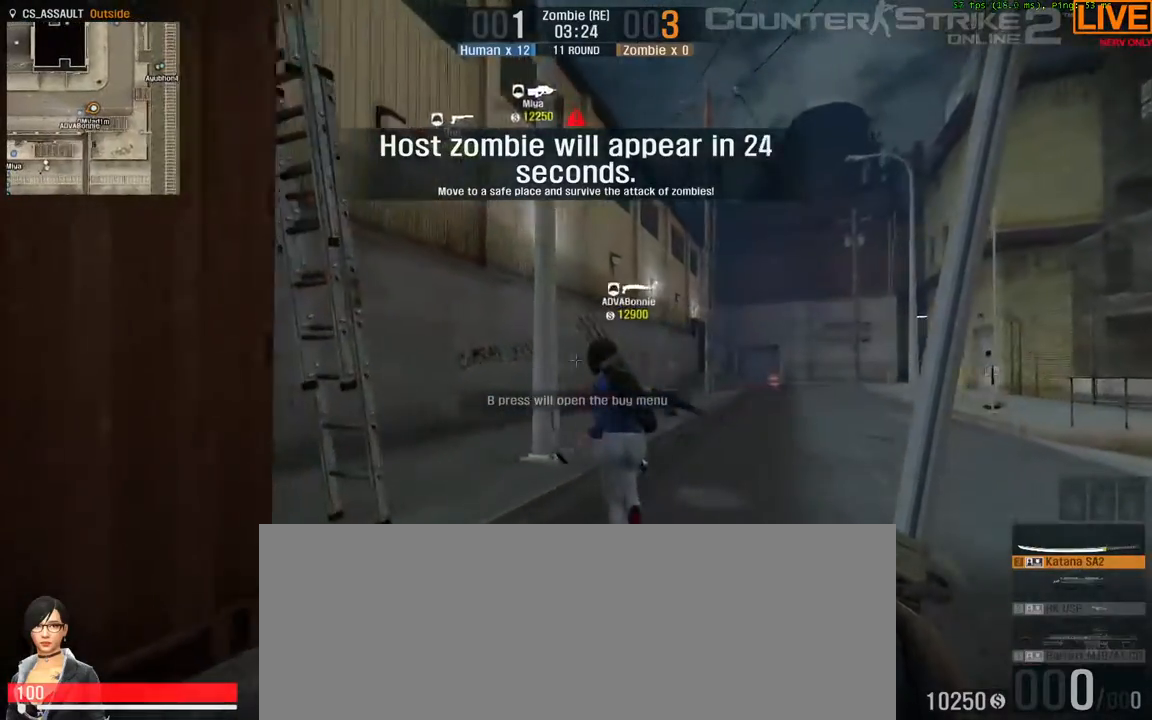
Gameplay with keyboard; each line is a JSON object with the keys held at the frame after it. "events" lists presses ("down") and releases ("up") of ".", "/", "0", "1", "2", "3", "4", "5", "6", "7", "8", "9", "a", "alt_l", "alt_r", "b", "backslash", "backspace", "c", "caps_lock", "comma", "ctrl_l", "ctrl_r", "d", "down", "e", "equals", "escape", "f", "f1", "f10", "f11", "f12", "f2", "f3", "f4", "f5", "f6", "f7", "f8", "f9", "g", "h", "i", "j", "k", "l", "lbracket", "left", "m", "minus", "n", "o", "p", "q", "quote", "r", "rbracket", "return", "right", "s", "semicolon", "shift_l", "shift_r", "space", "super", "t", "tab", "tilde", "u", "up", "v", "w", "x", "y" and "z" between this image and that frame as [ms after this image, input, new state], when the widget could be followed in between. No other keys are recorded. Mouse input is not recorded.
{"keys": ["w"], "events": [[300, "d", "up"]]}
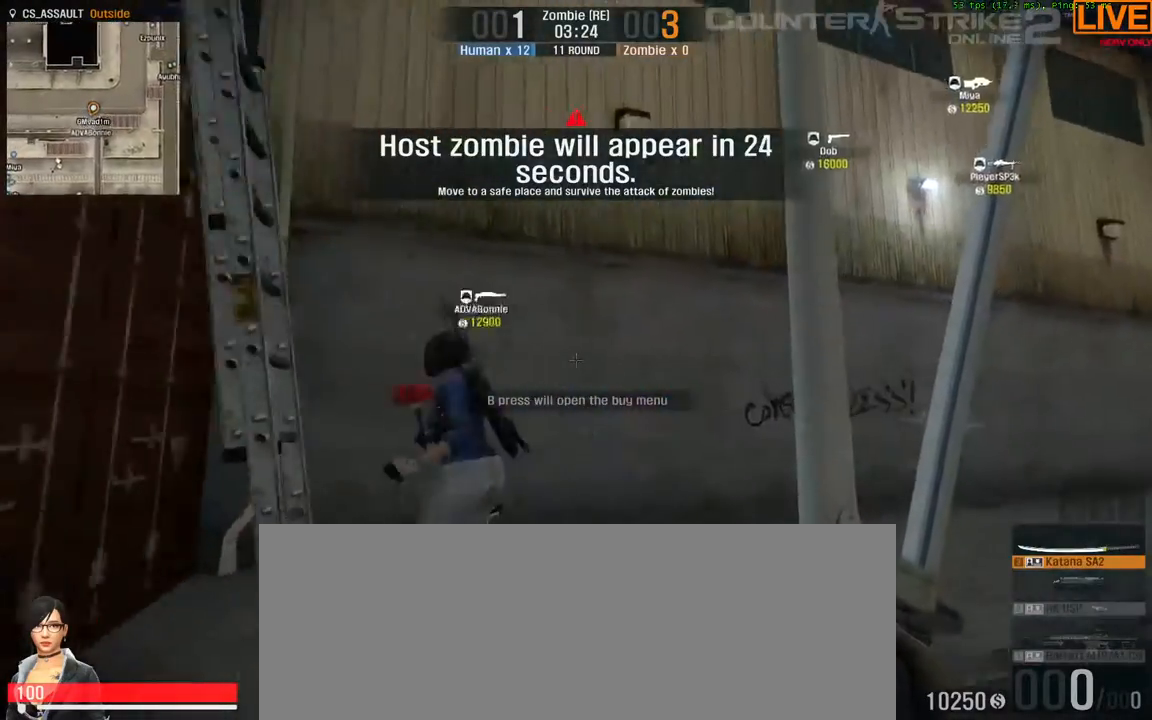
{"keys": [], "events": [[300, "w", "up"]]}
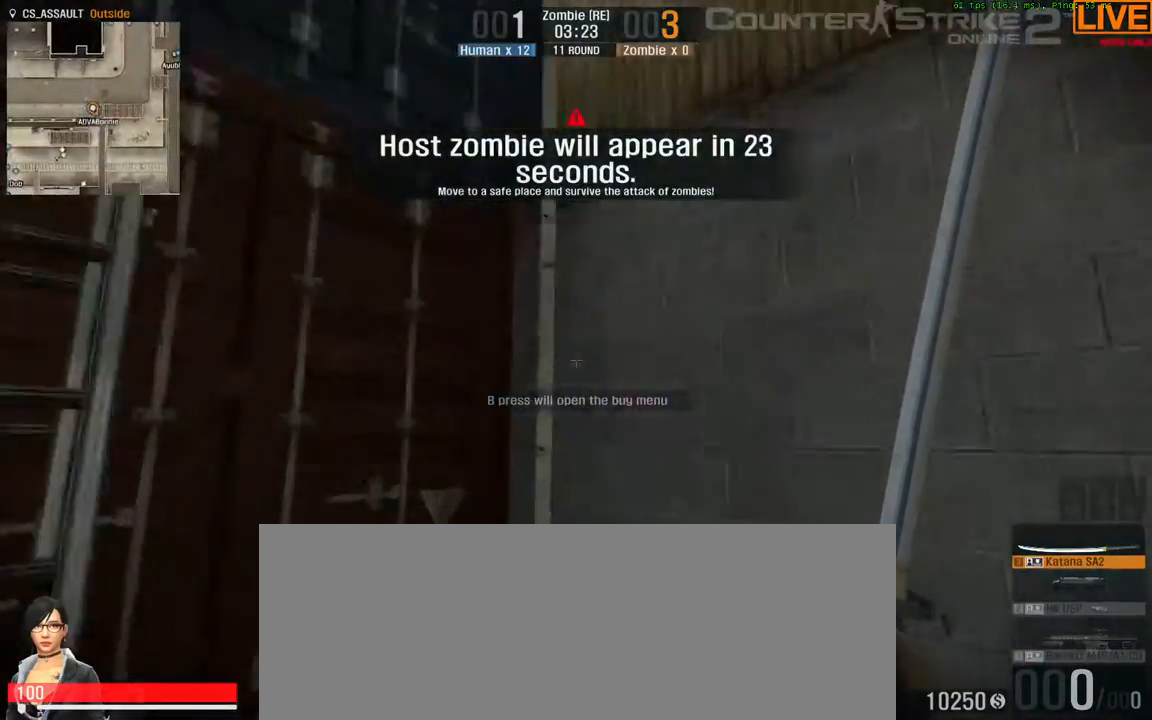
{"keys": ["w"], "events": [[500, "w", "down"]]}
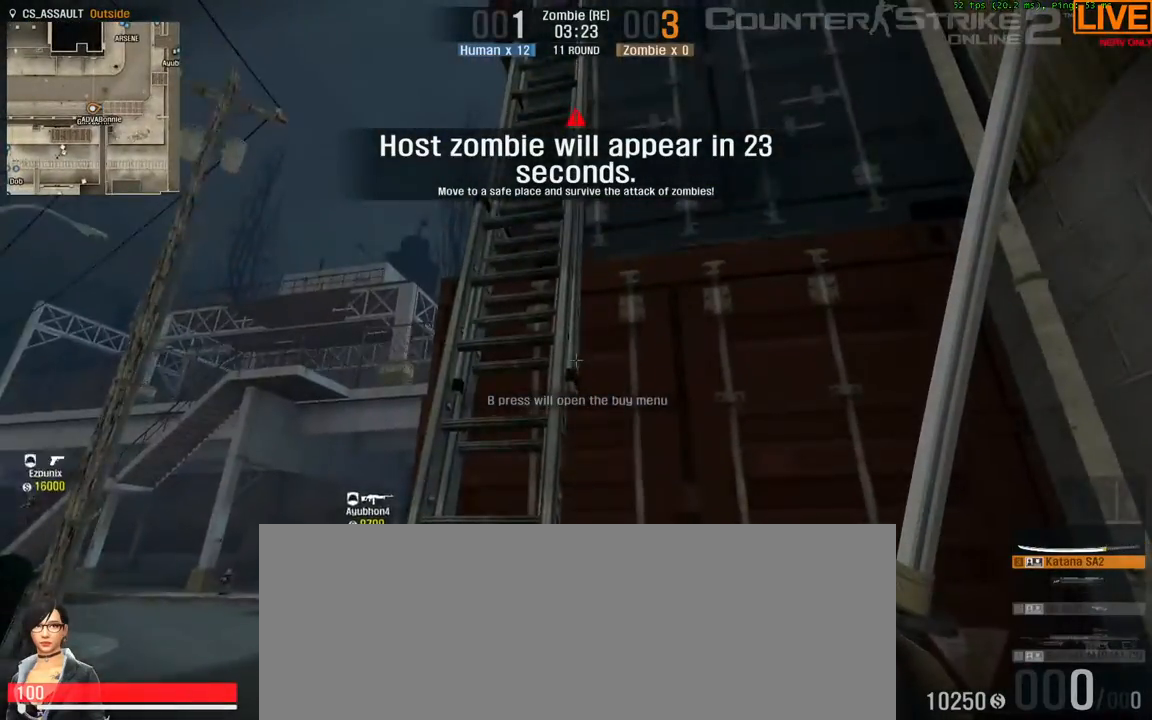
{"keys": ["w"], "events": [[50, "a", "down"], [367, "a", "up"]]}
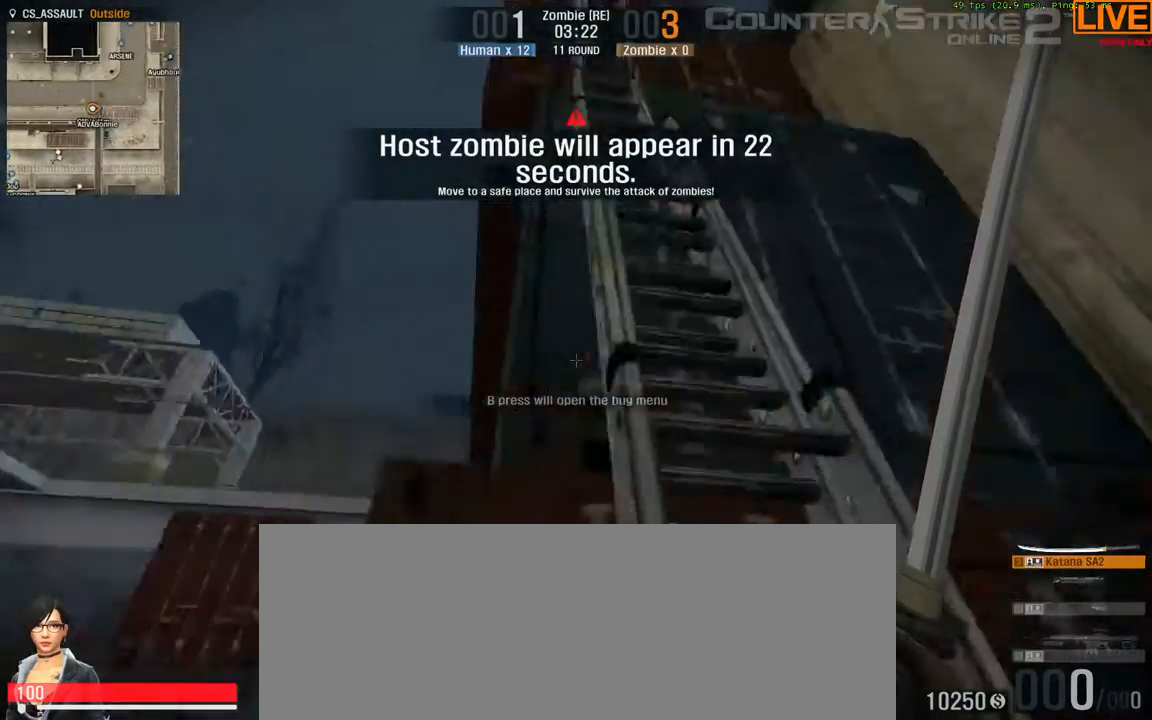
{"keys": ["w"], "events": [[133, "d", "down"], [183, "w", "up"], [233, "d", "up"], [367, "w", "down"]]}
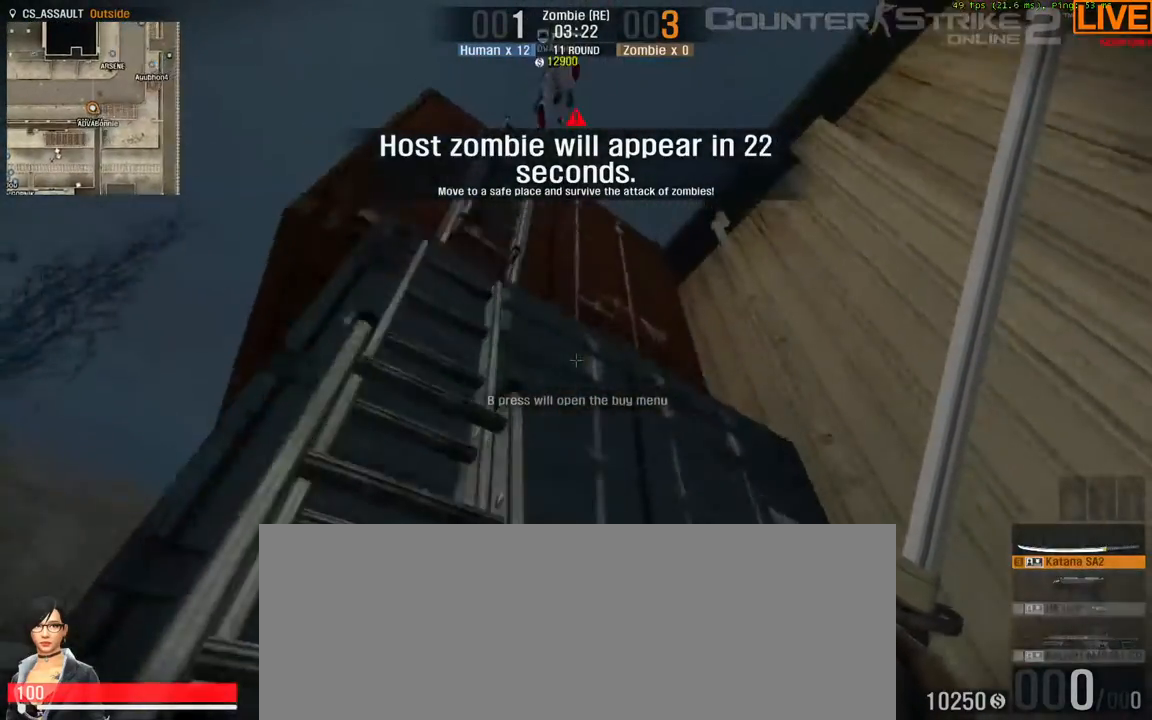
{"keys": ["w"], "events": []}
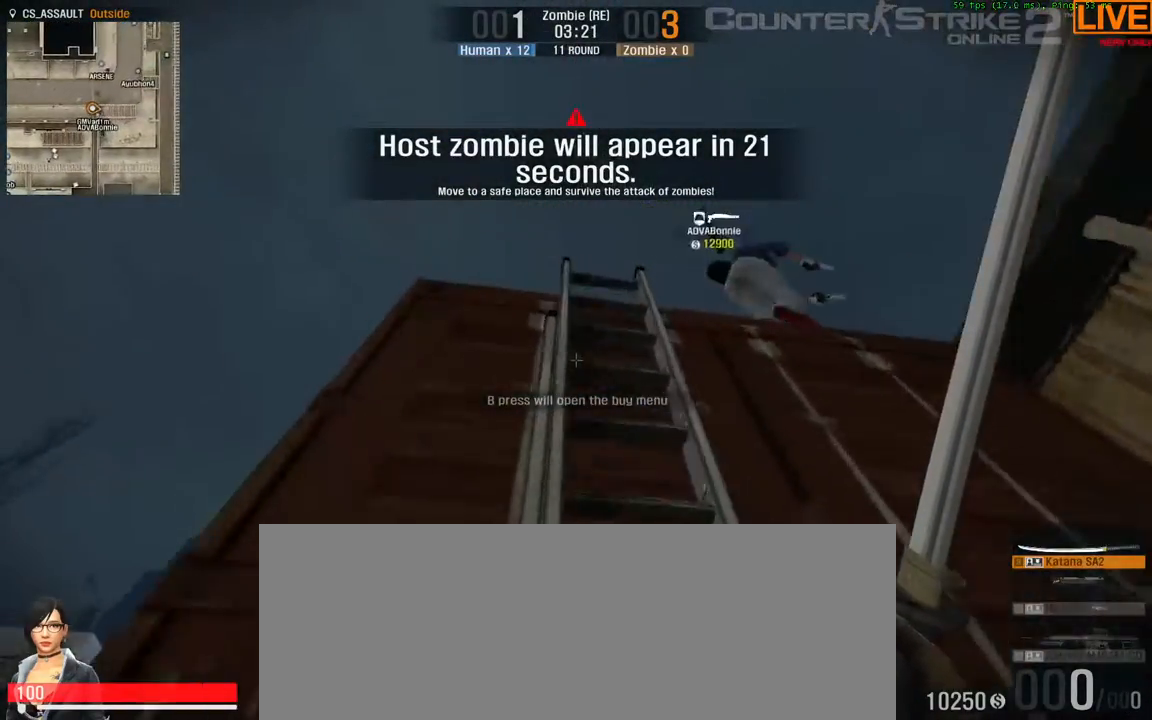
{"keys": ["w"], "events": []}
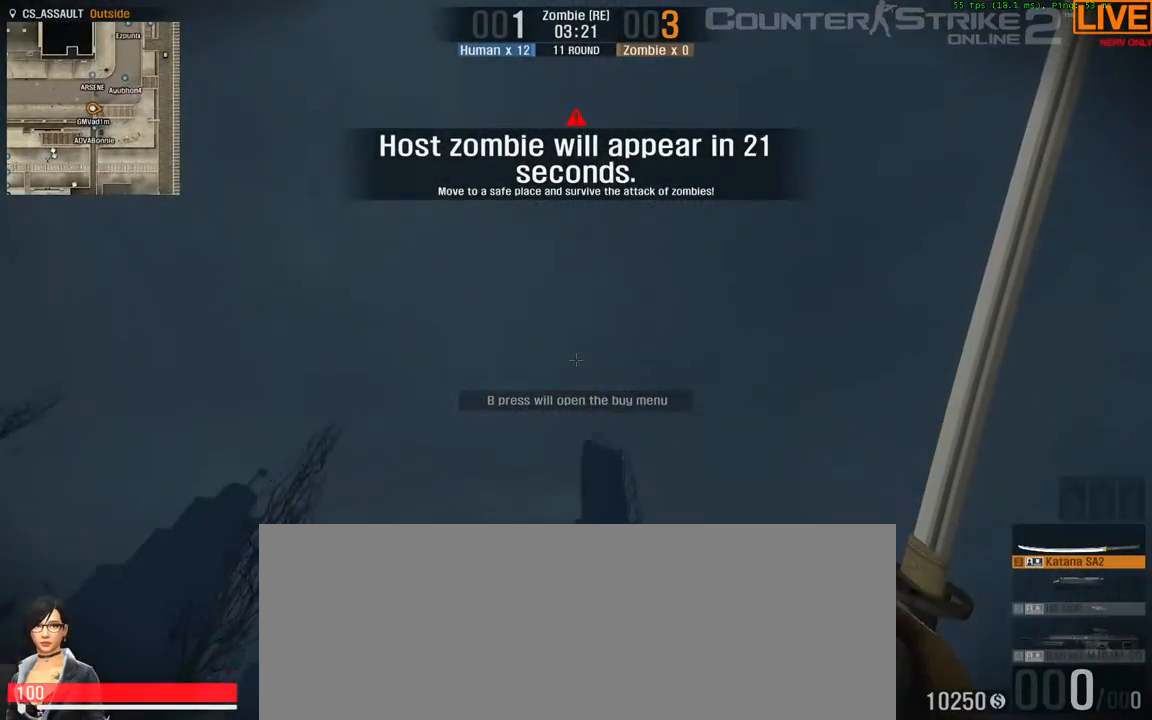
{"keys": ["w"], "events": []}
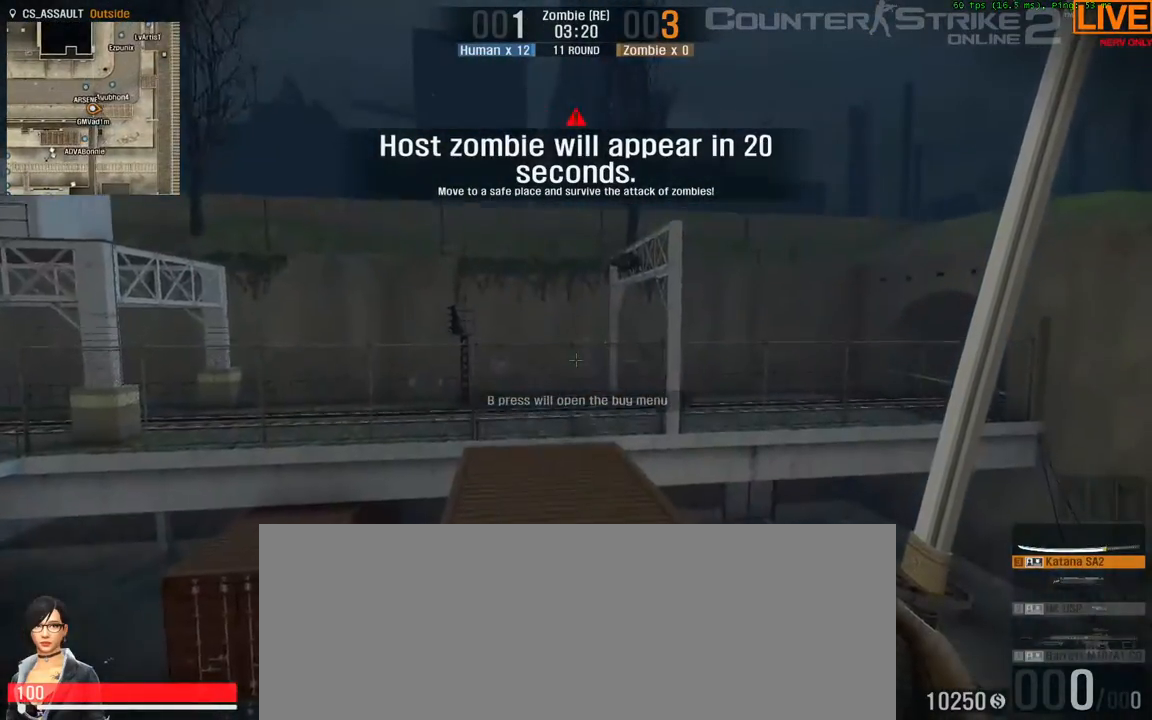
{"keys": ["w"], "events": []}
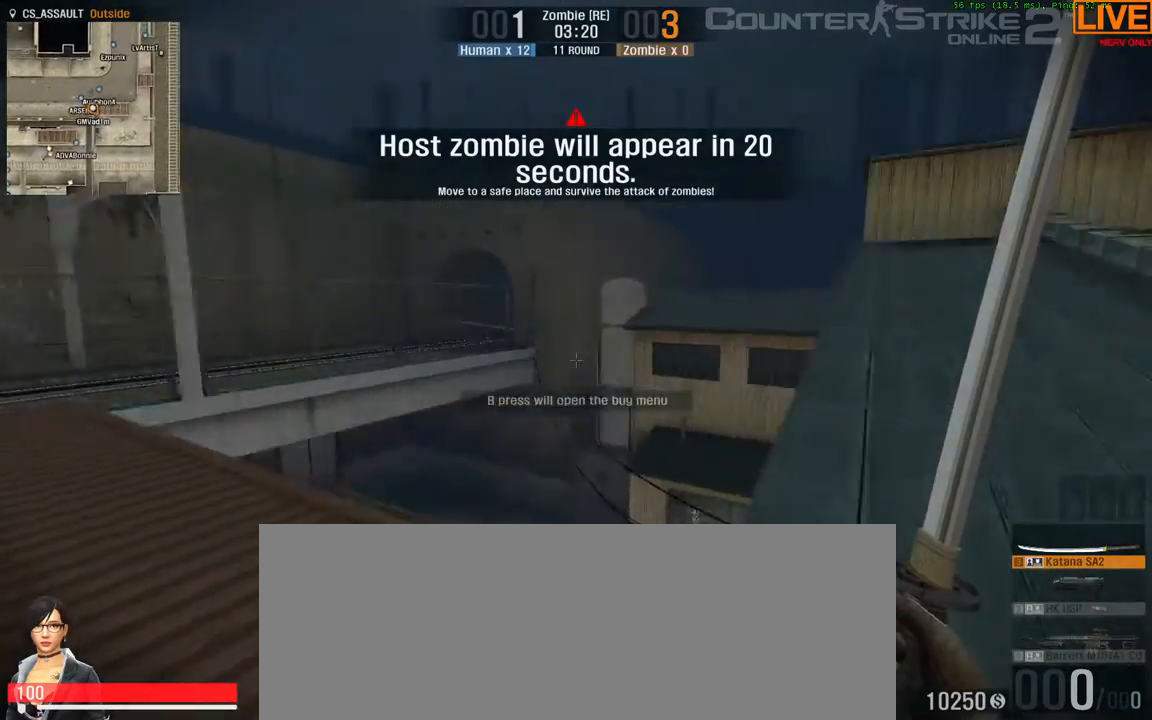
{"keys": ["w"], "events": [[33, "w", "up"], [267, "w", "down"]]}
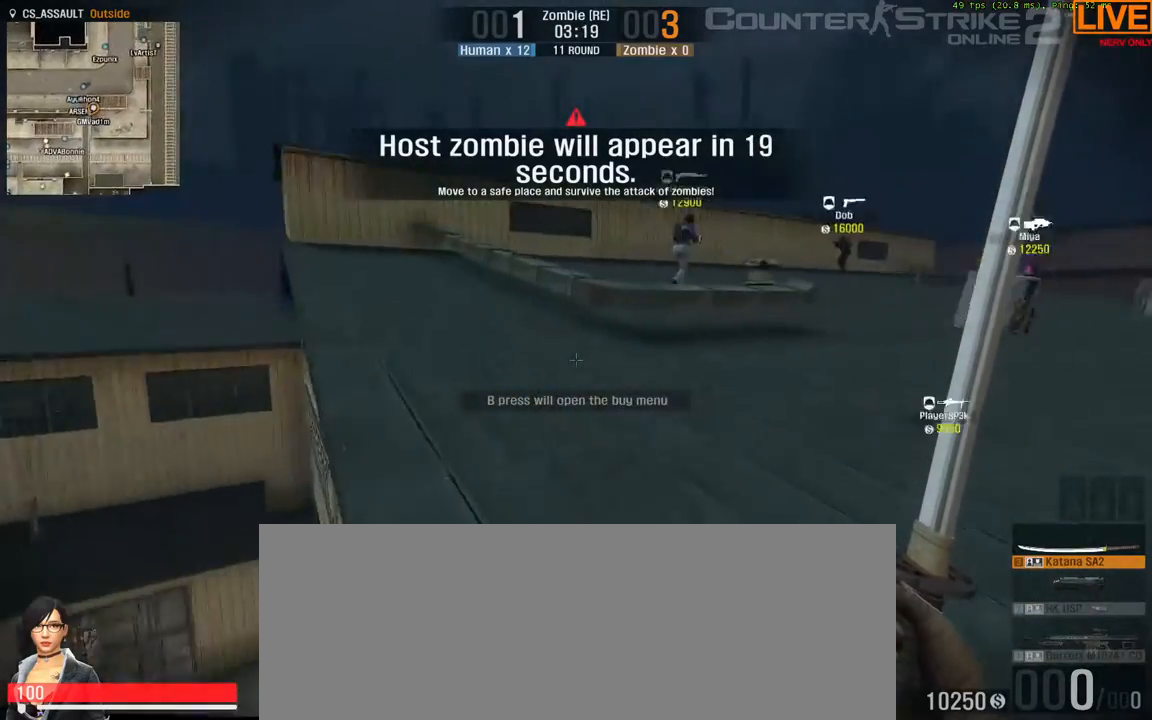
{"keys": ["d", "w"], "events": [[100, "d", "down"], [283, "d", "up"], [467, "d", "down"]]}
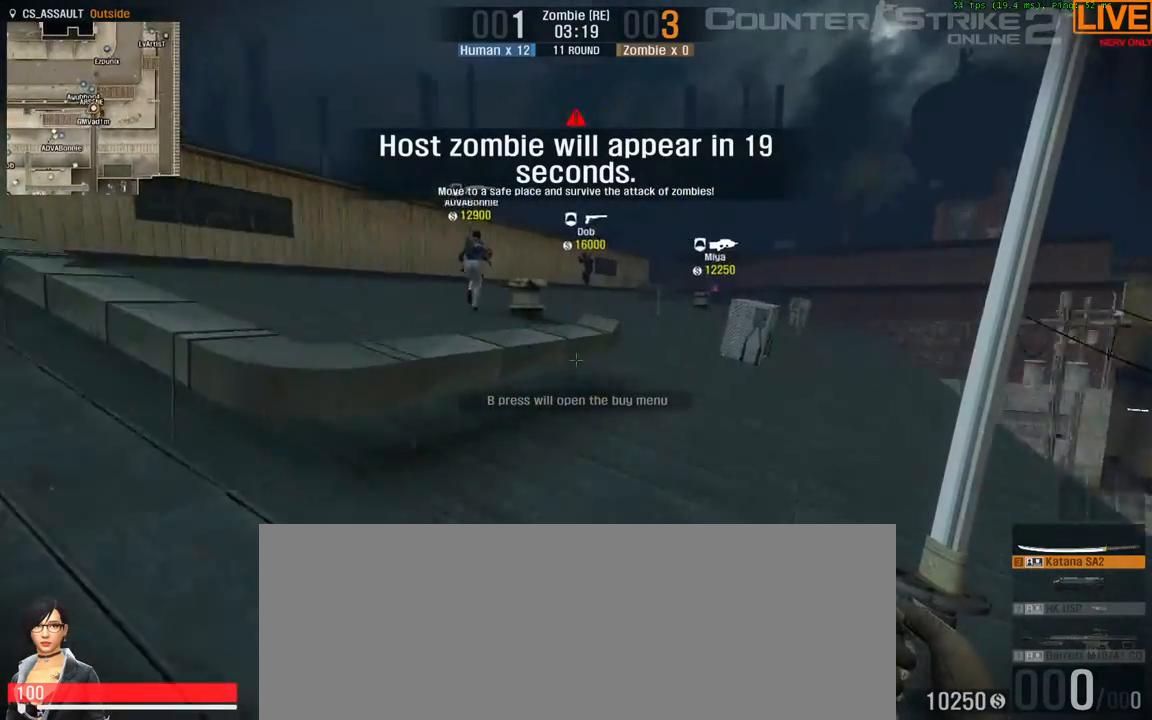
{"keys": ["d", "w"], "events": [[200, "d", "up"], [433, "d", "down"]]}
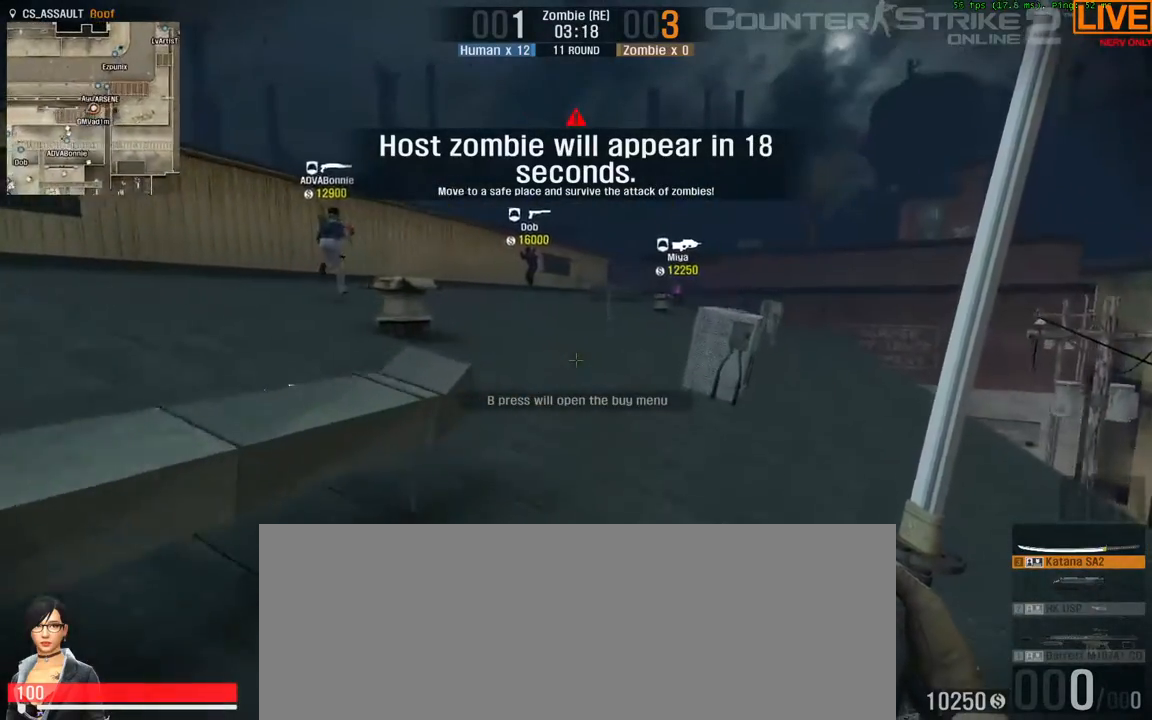
{"keys": ["a", "w"], "events": [[167, "d", "up"], [483, "a", "down"]]}
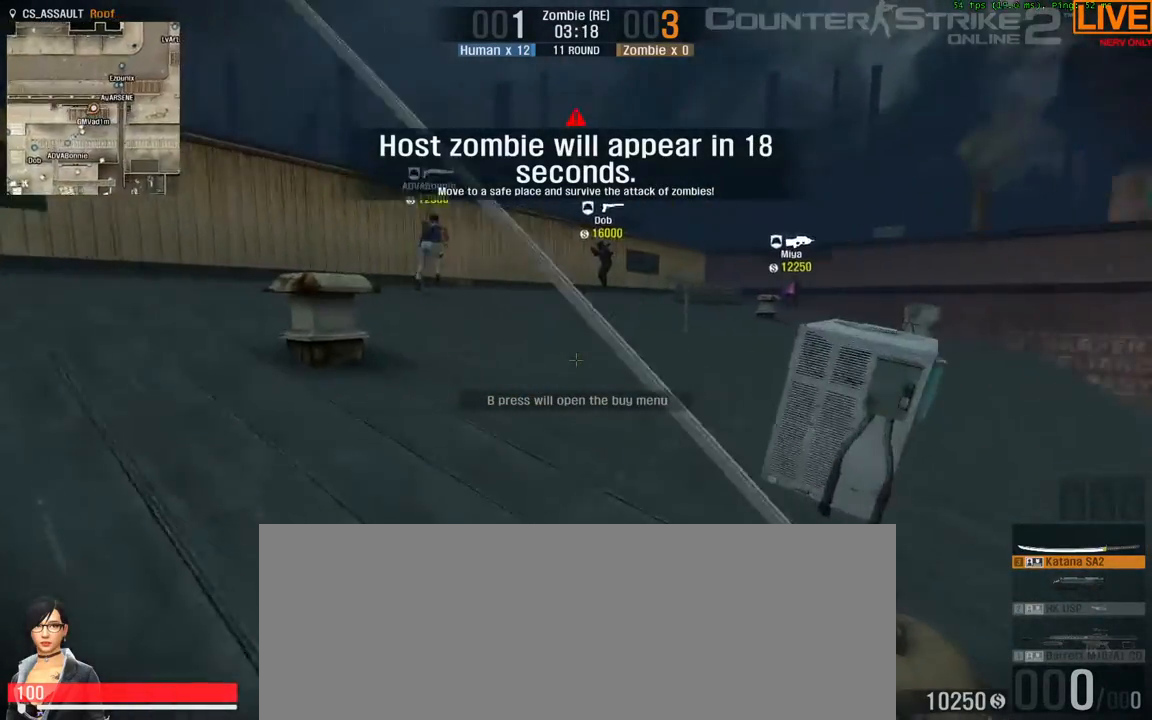
{"keys": ["w"], "events": [[217, "a", "up"]]}
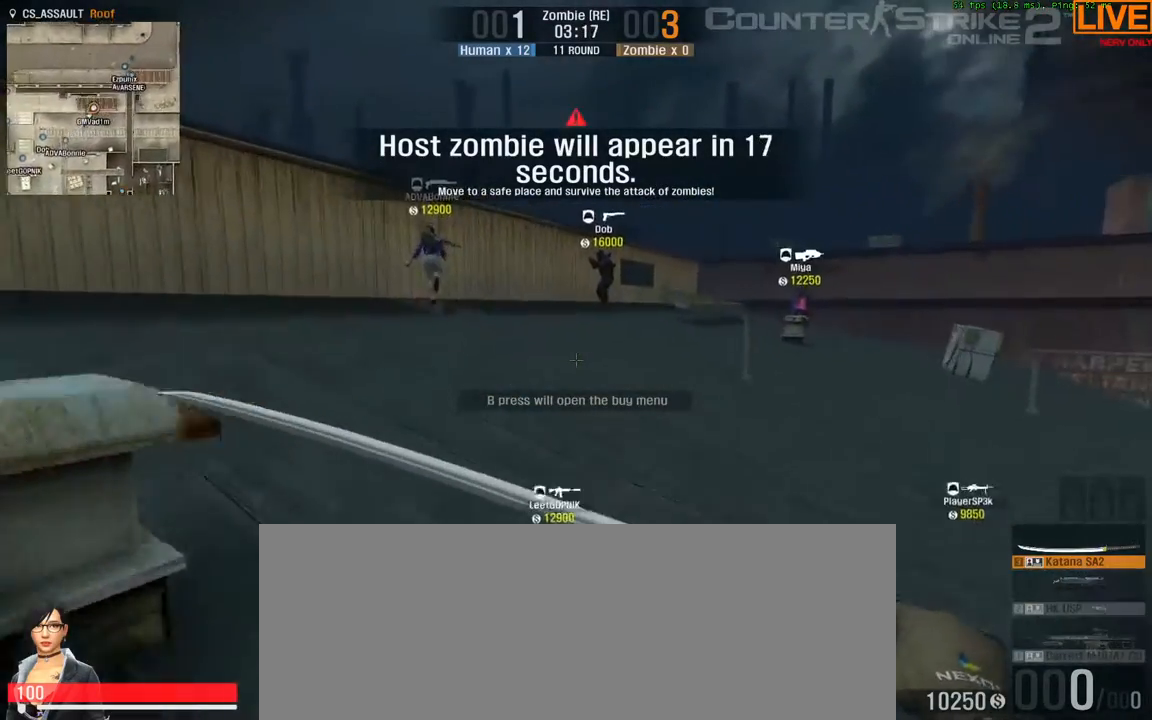
{"keys": ["w"], "events": []}
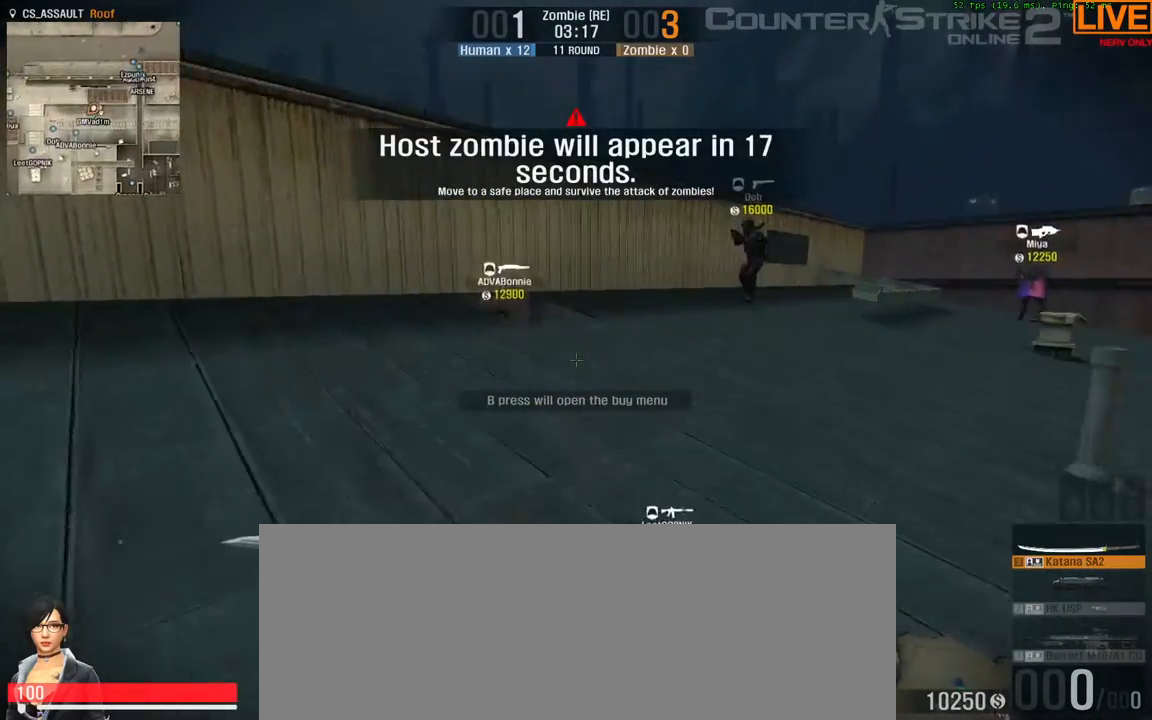
{"keys": ["w"], "events": [[200, "d", "down"], [333, "d", "up"]]}
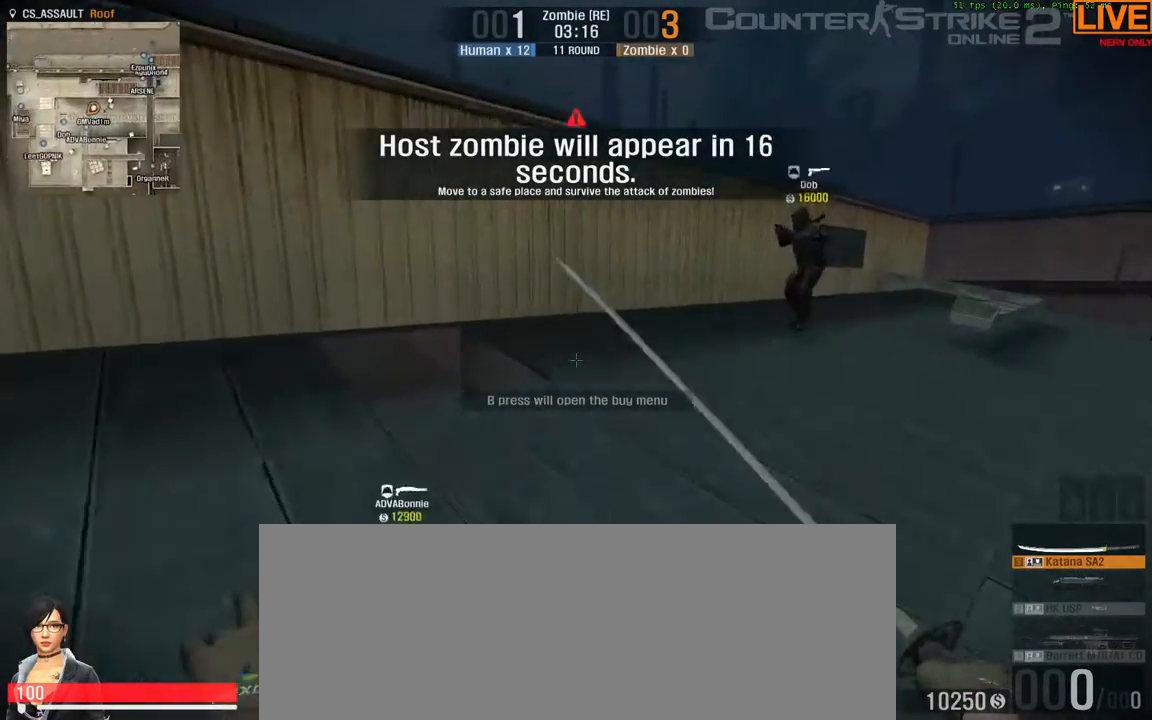
{"keys": ["a", "w"], "events": [[400, "a", "down"]]}
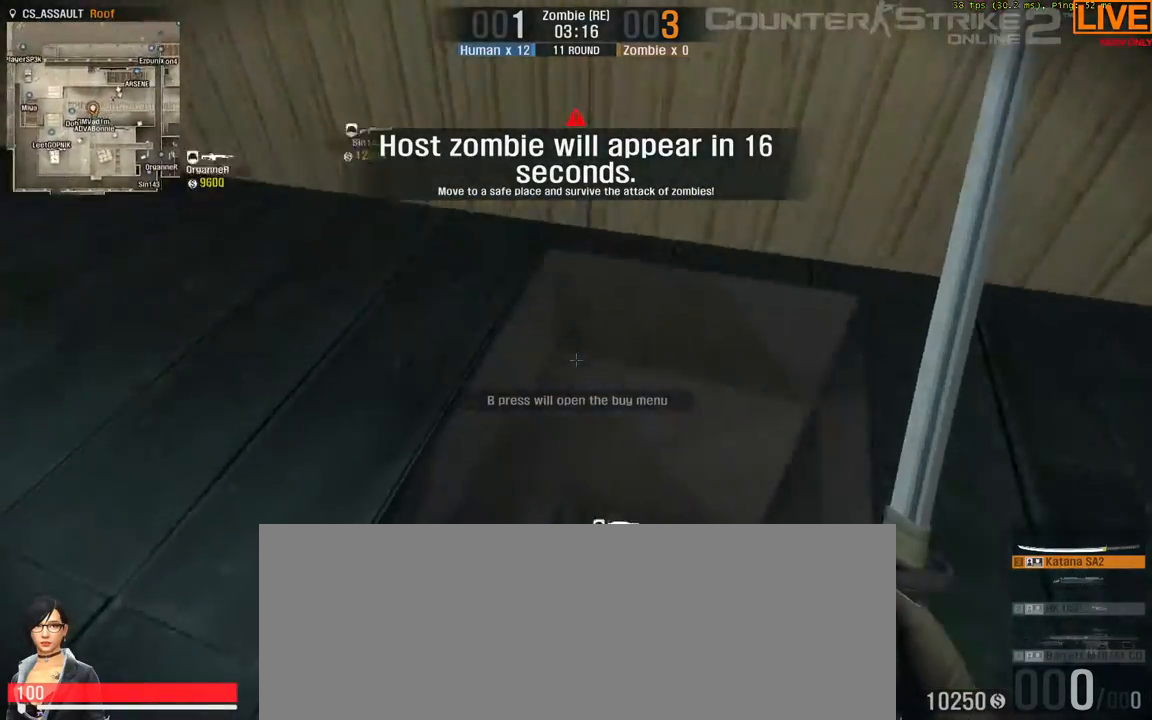
{"keys": ["d", "w"], "events": [[217, "a", "up"], [350, "d", "down"]]}
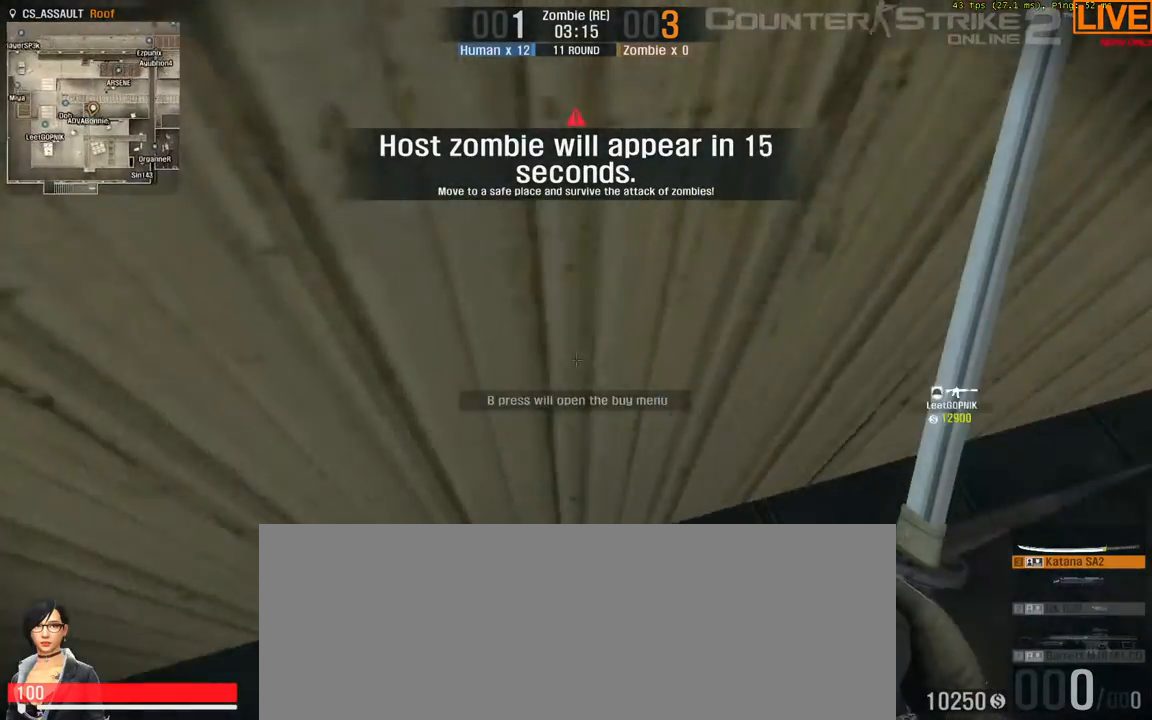
{"keys": ["a", "w"], "events": [[133, "d", "up"], [183, "d", "down"], [417, "d", "up"], [500, "a", "down"]]}
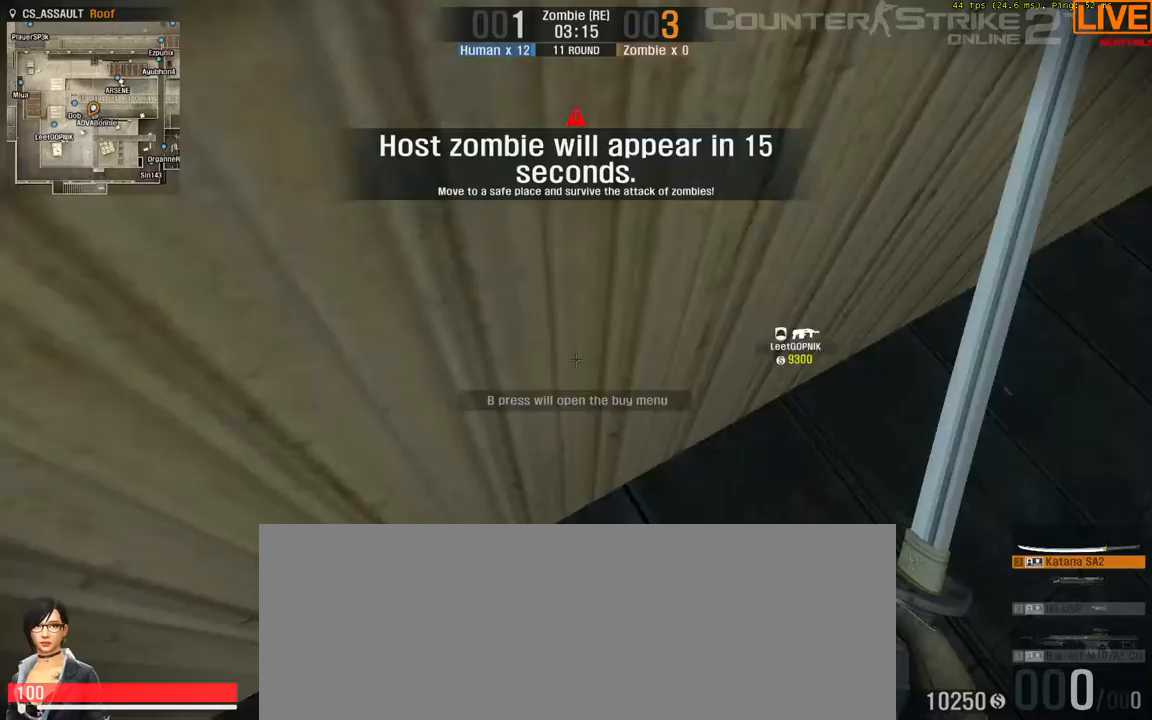
{"keys": [], "events": [[50, "w", "up"], [317, "a", "up"]]}
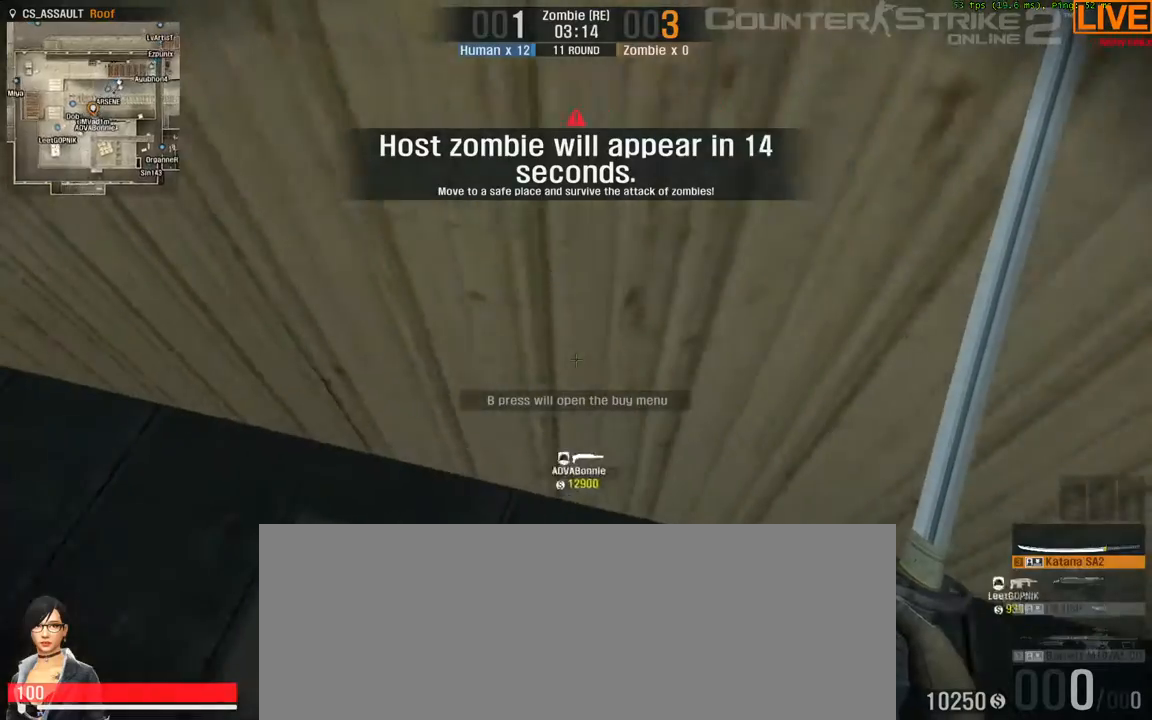
{"keys": ["w"], "events": [[100, "s", "down"], [200, "s", "up"], [417, "w", "down"]]}
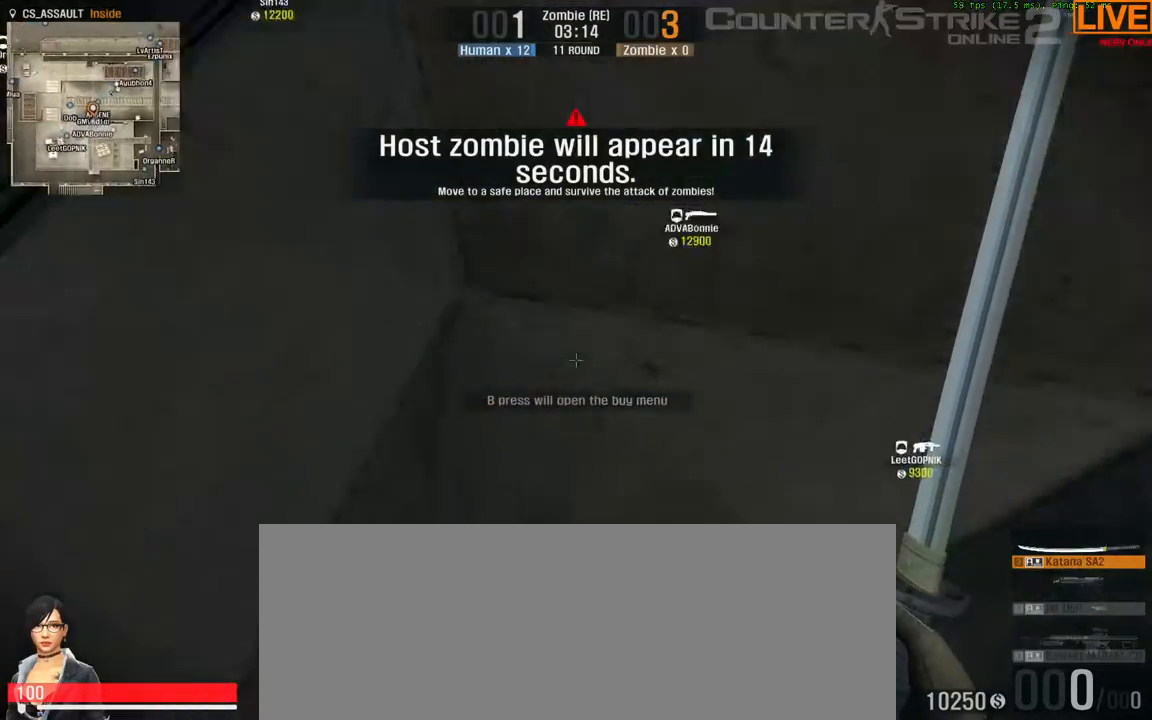
{"keys": ["ctrl_l", "w"], "events": [[400, "ctrl_l", "down"]]}
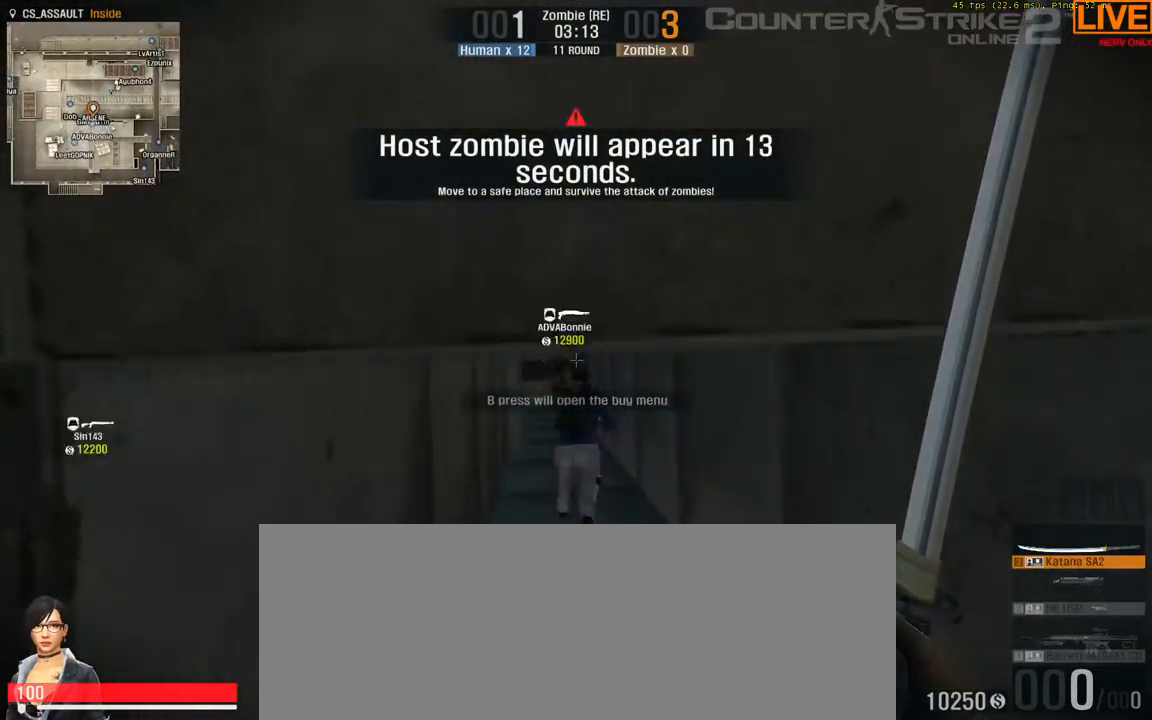
{"keys": ["ctrl_l", "w"]}